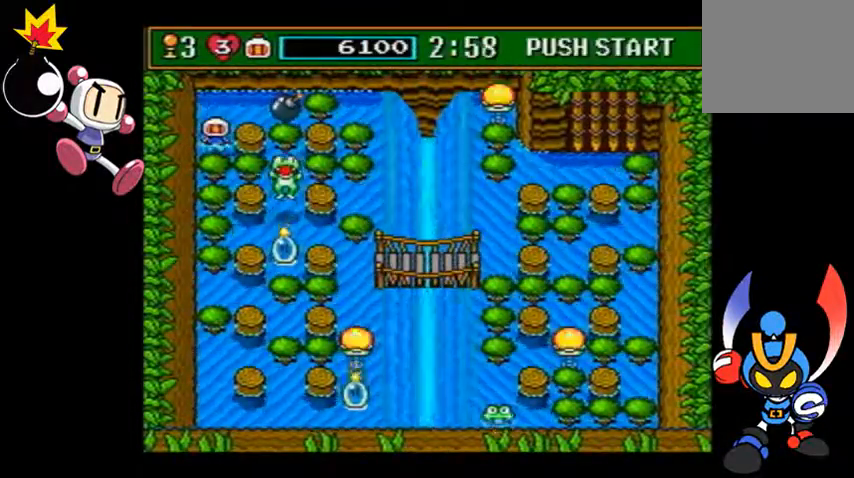
Gameplay with a controller (PlayStation layout); each line is a JSON object with the inputs held at the frame after it (dt_ms = milliseconds from this image to that frame). "events" lists button and stick changes between this image and that frame as [ms after this image, input, new state], when the widget could be followed in between. Not read: L3 R3 right_stick.
{"dt_ms": 500, "buttons": [], "left_stick": "center", "events": [[100, "CIRCLE", "down"], [167, "CIRCLE", "up"]]}
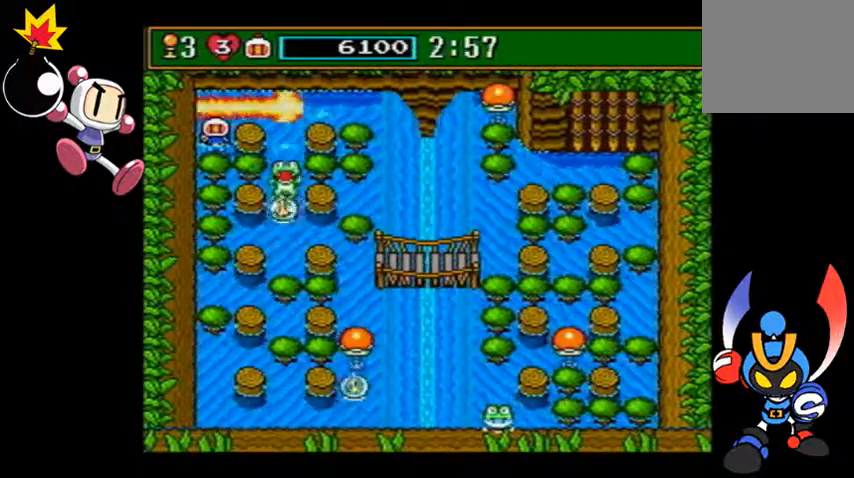
{"dt_ms": 1000, "buttons": [], "left_stick": "up-right"}
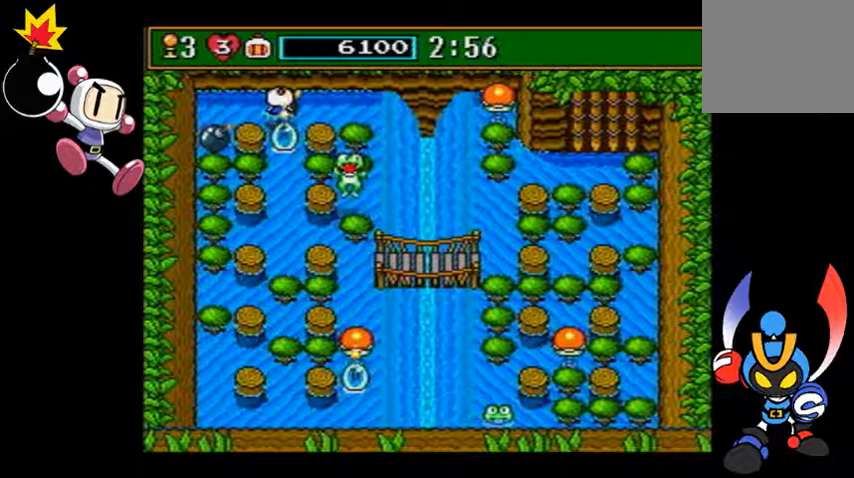
{"dt_ms": 500, "buttons": [], "left_stick": "center", "events": [[33, "left_stick", "center"]]}
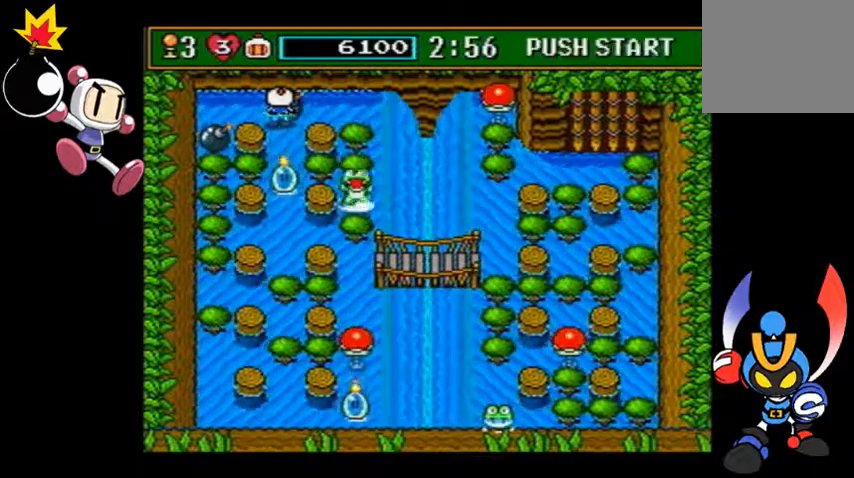
{"dt_ms": 500, "buttons": [], "left_stick": "left", "events": [[67, "left_stick", "left"]]}